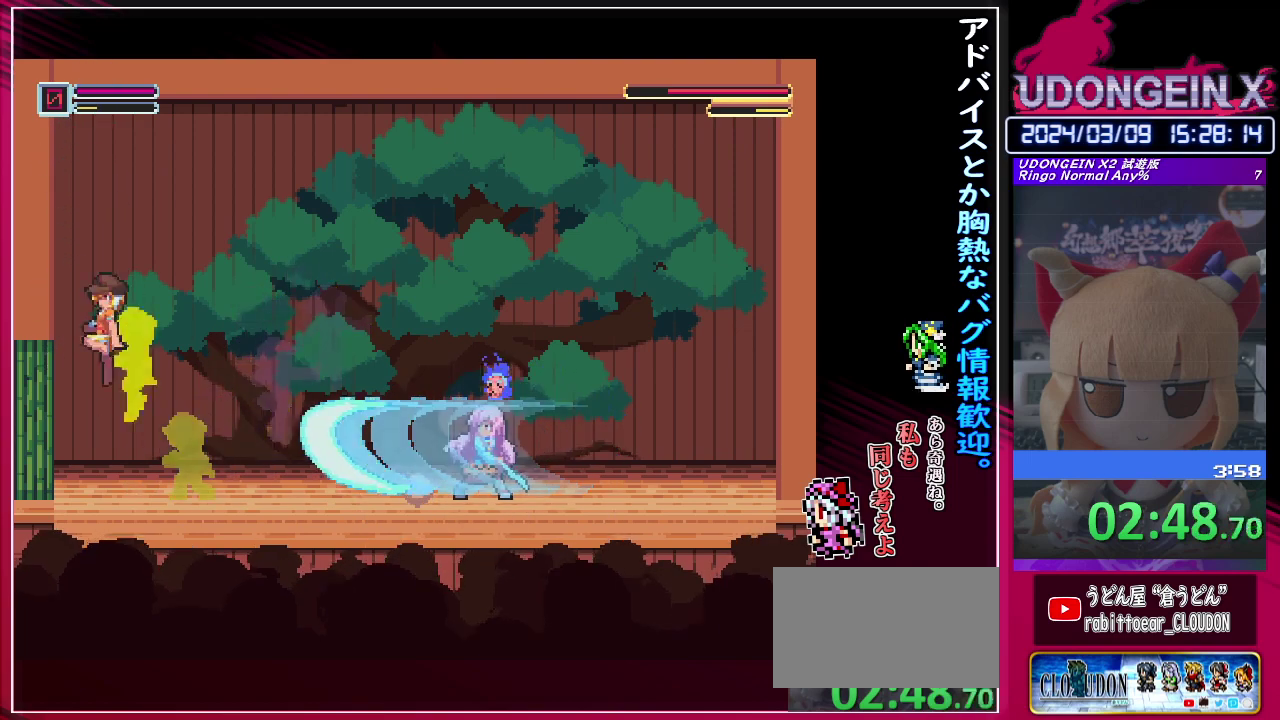
Gameplay with a controller (PlayStation layout); each line is a JSON object with the inputs held at the frame after it. "events" lists button and stick changes between this image and that frame as [ms after this image, input, new state], when the widget could be followed in between. Not read: L3 R3 right_stick.
{"buttons": [], "left_stick": "left", "events": [[50, "R1", "up"], [67, "CIRCLE", "up"], [117, "CIRCLE", "down"], [400, "CIRCLE", "up"]]}
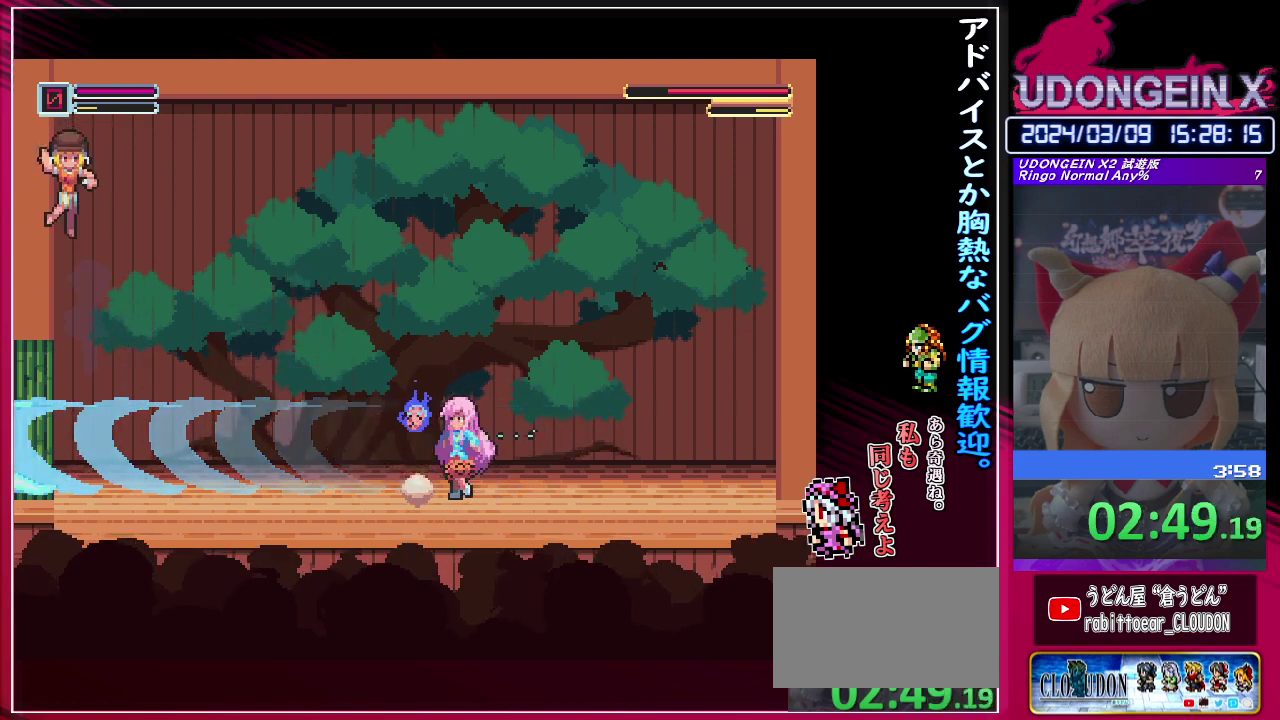
{"buttons": [], "left_stick": "center"}
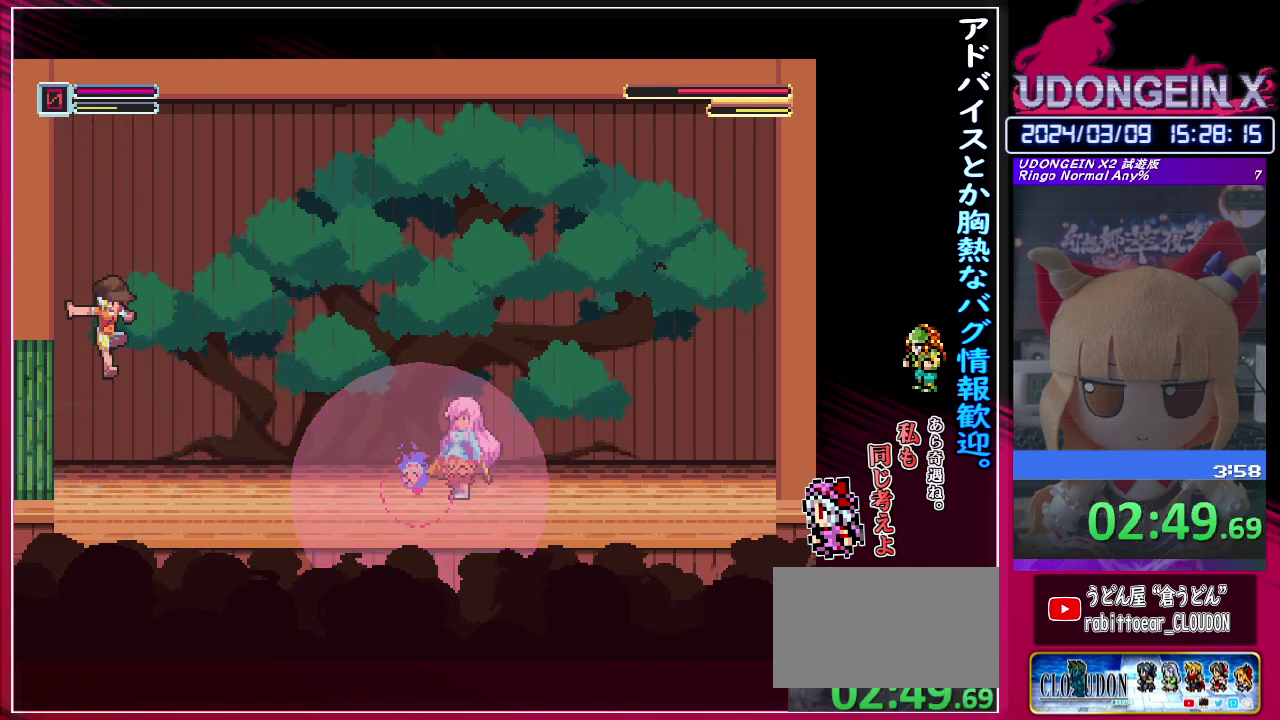
{"buttons": ["TRIANGLE"], "left_stick": "down"}
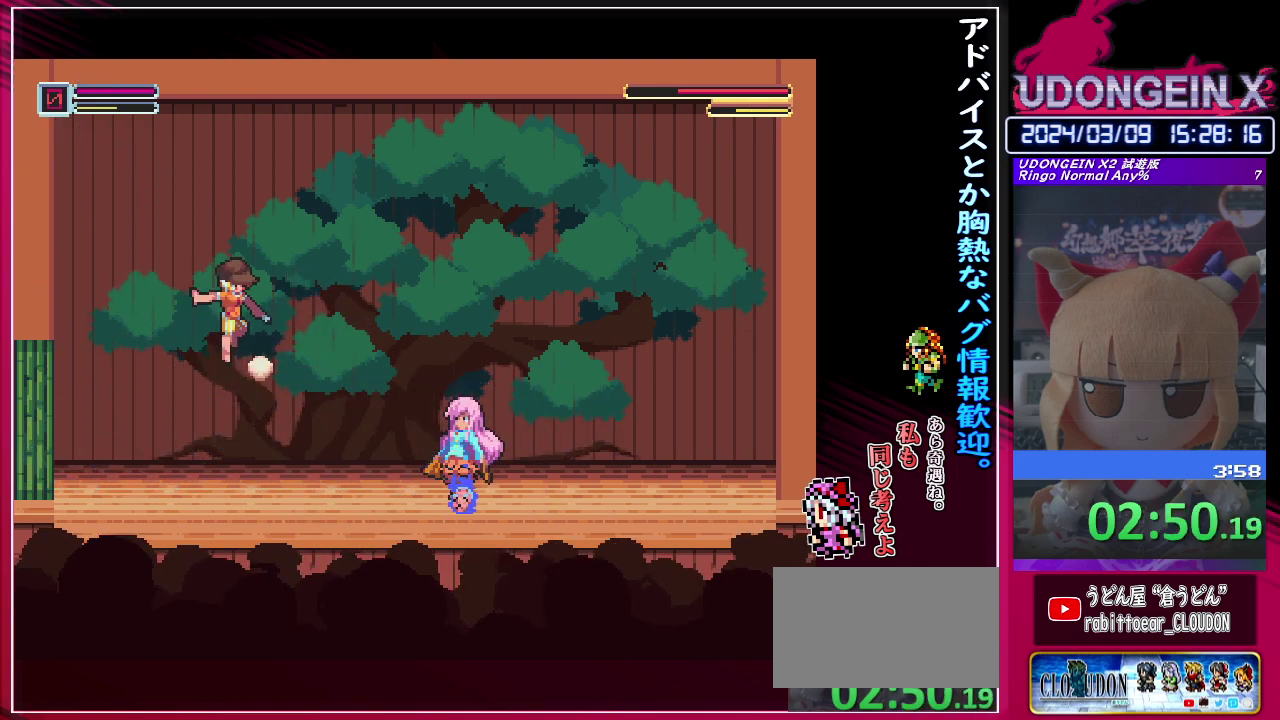
{"buttons": ["CIRCLE", "R1"], "left_stick": "left"}
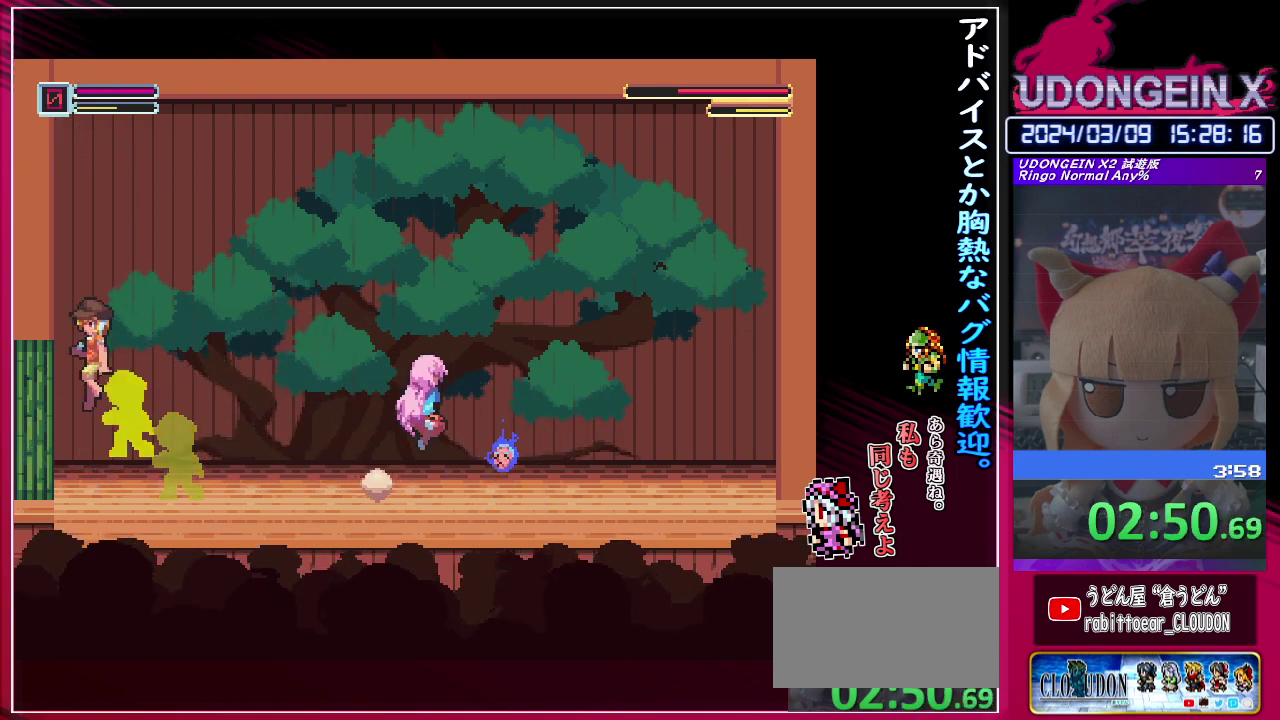
{"buttons": [], "left_stick": "left", "events": [[133, "CIRCLE", "up"], [133, "R1", "up"], [250, "CIRCLE", "down"], [483, "CIRCLE", "up"]]}
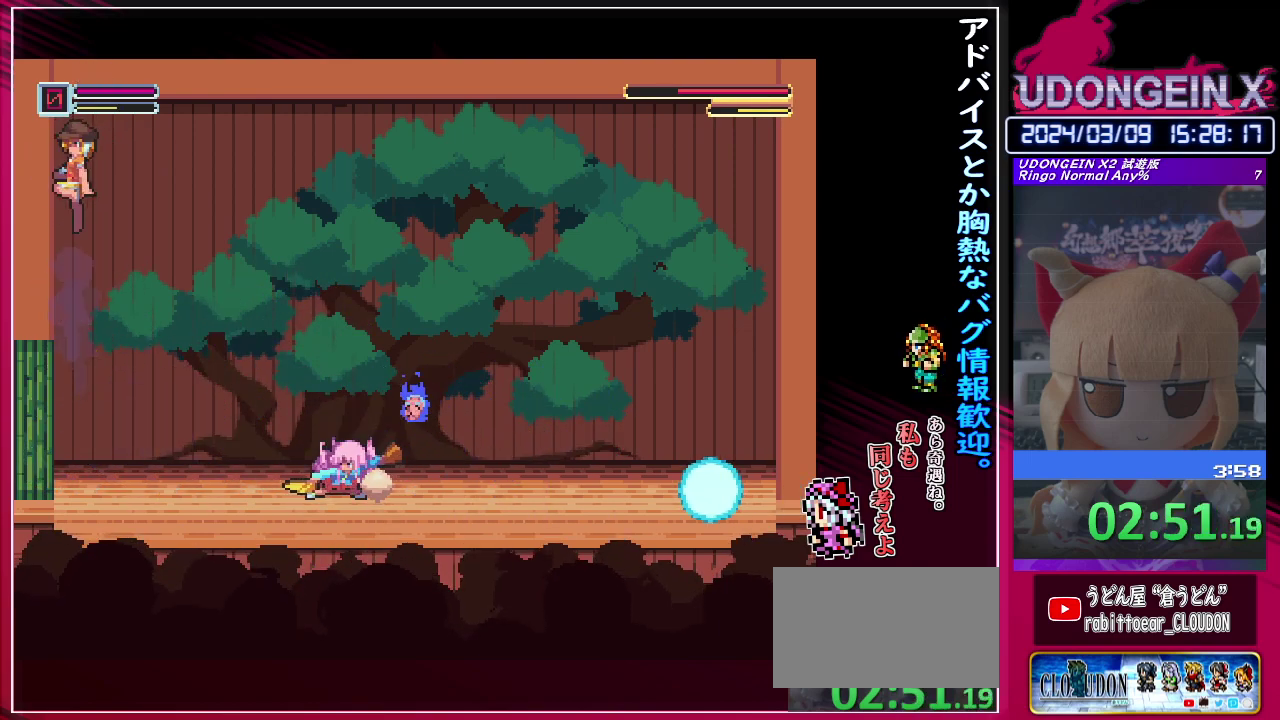
{"buttons": ["CIRCLE", "TRIANGLE"], "left_stick": "left", "events": [[167, "CIRCLE", "down"], [317, "CIRCLE", "up"], [450, "CIRCLE", "down"], [500, "TRIANGLE", "down"]]}
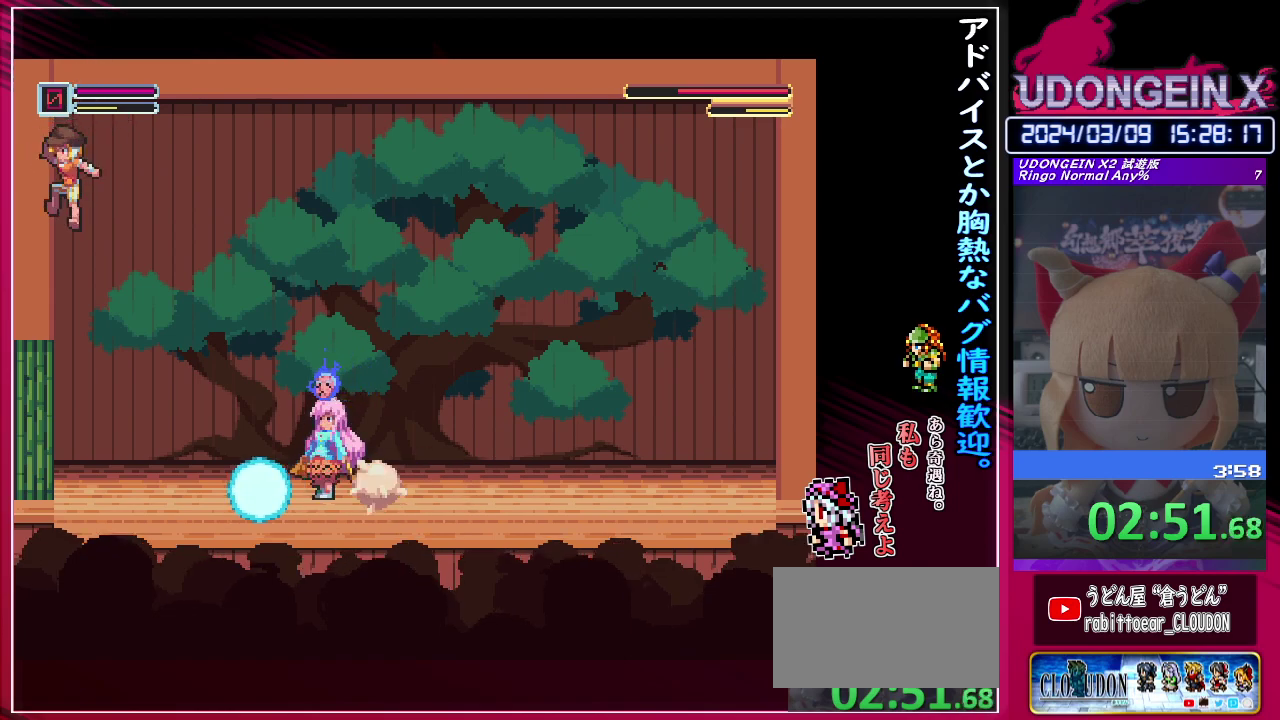
{"buttons": [], "left_stick": "center"}
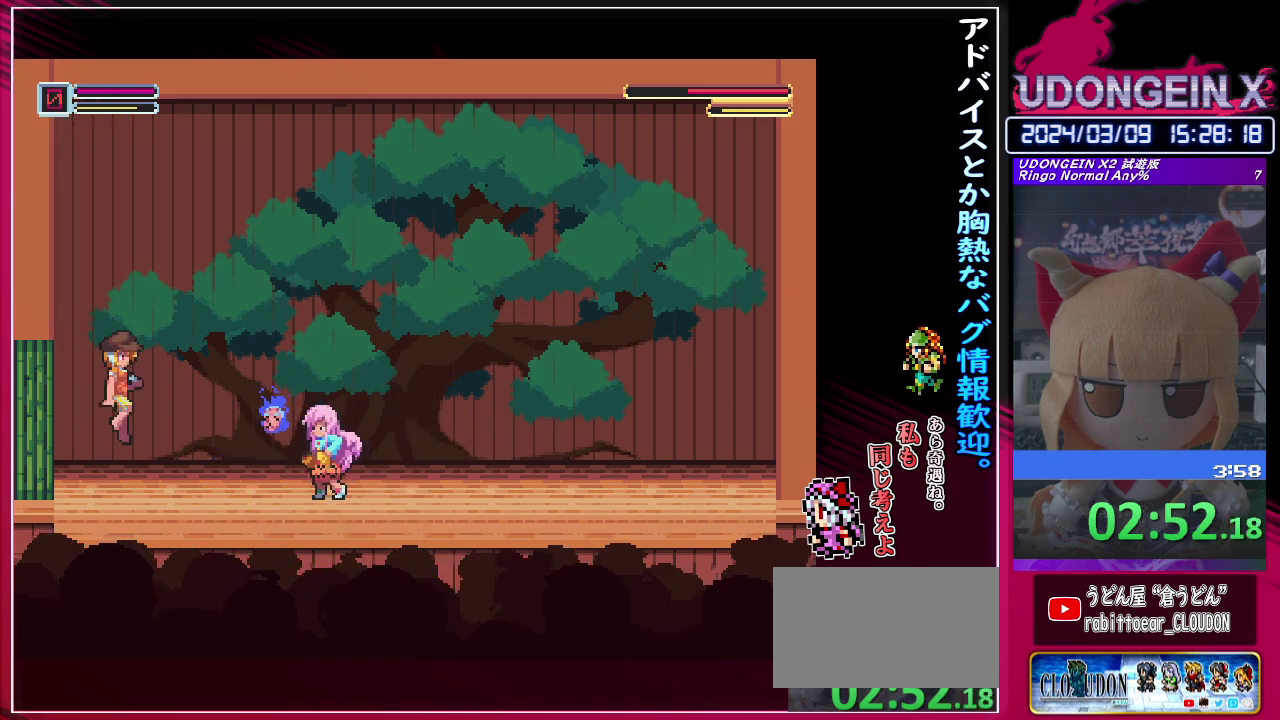
{"buttons": [], "left_stick": "left"}
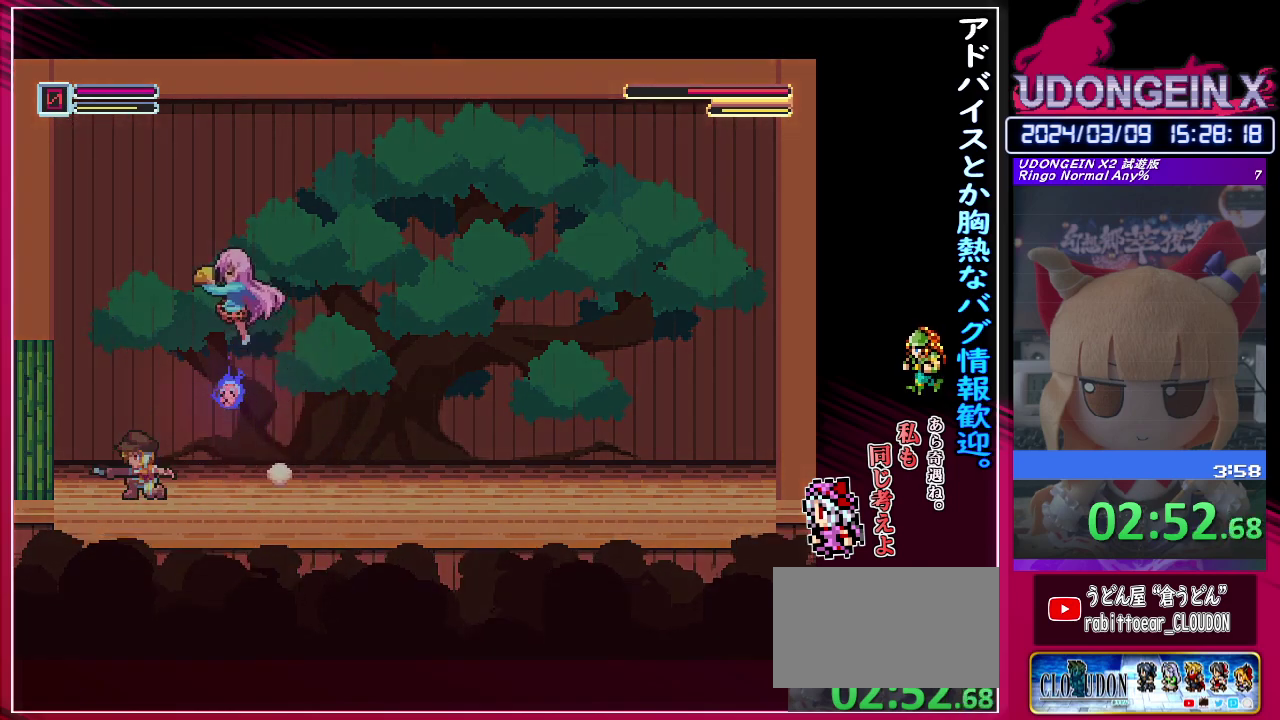
{"buttons": ["R1"], "left_stick": "center"}
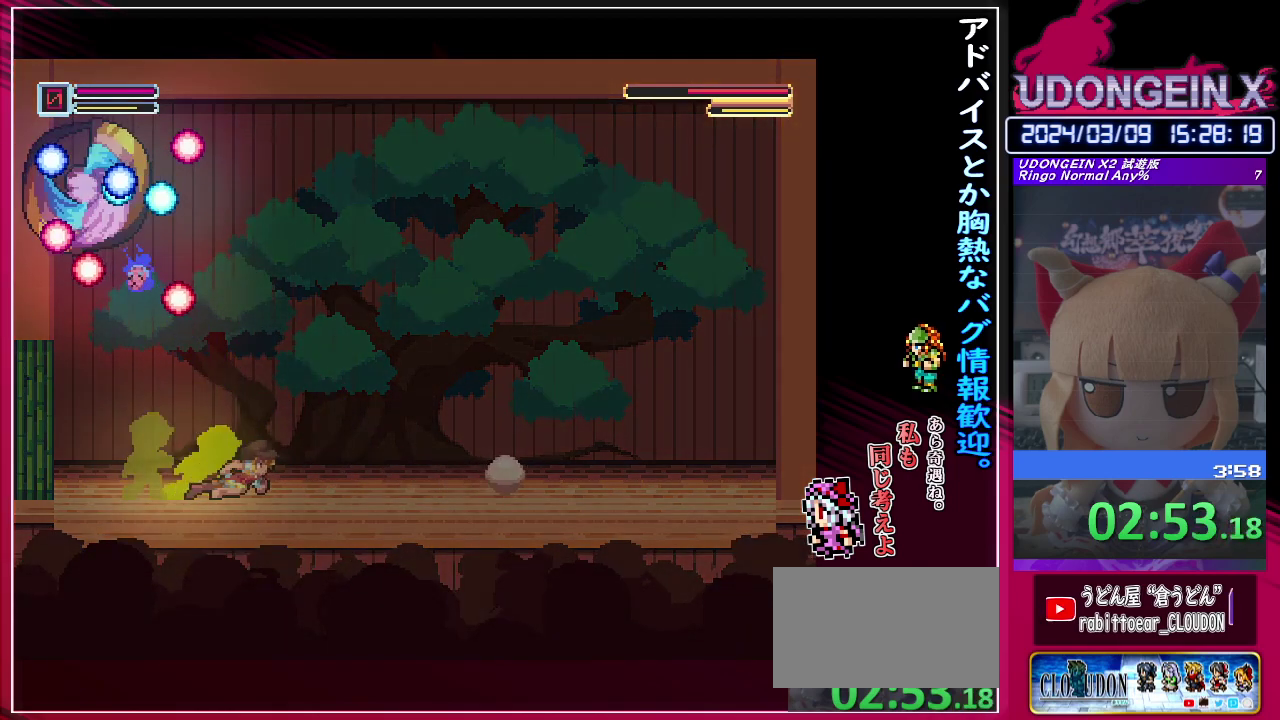
{"buttons": [], "left_stick": "center"}
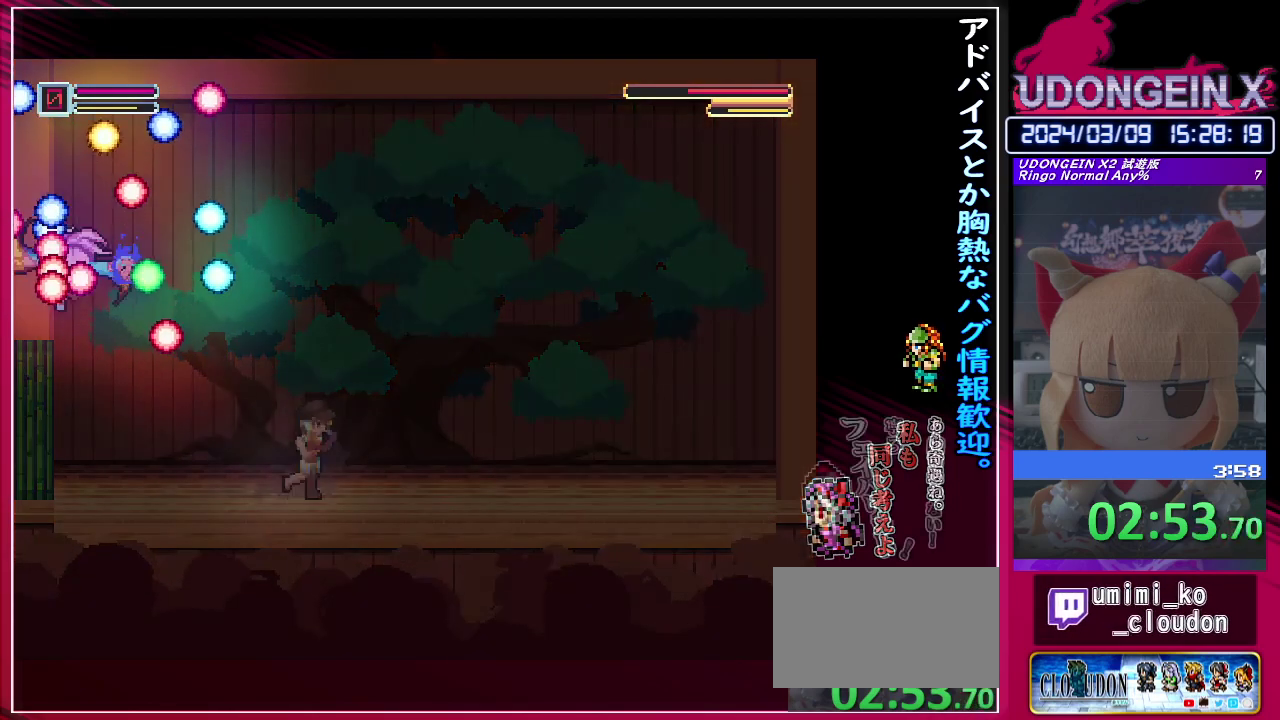
{"buttons": ["R1"], "left_stick": "center"}
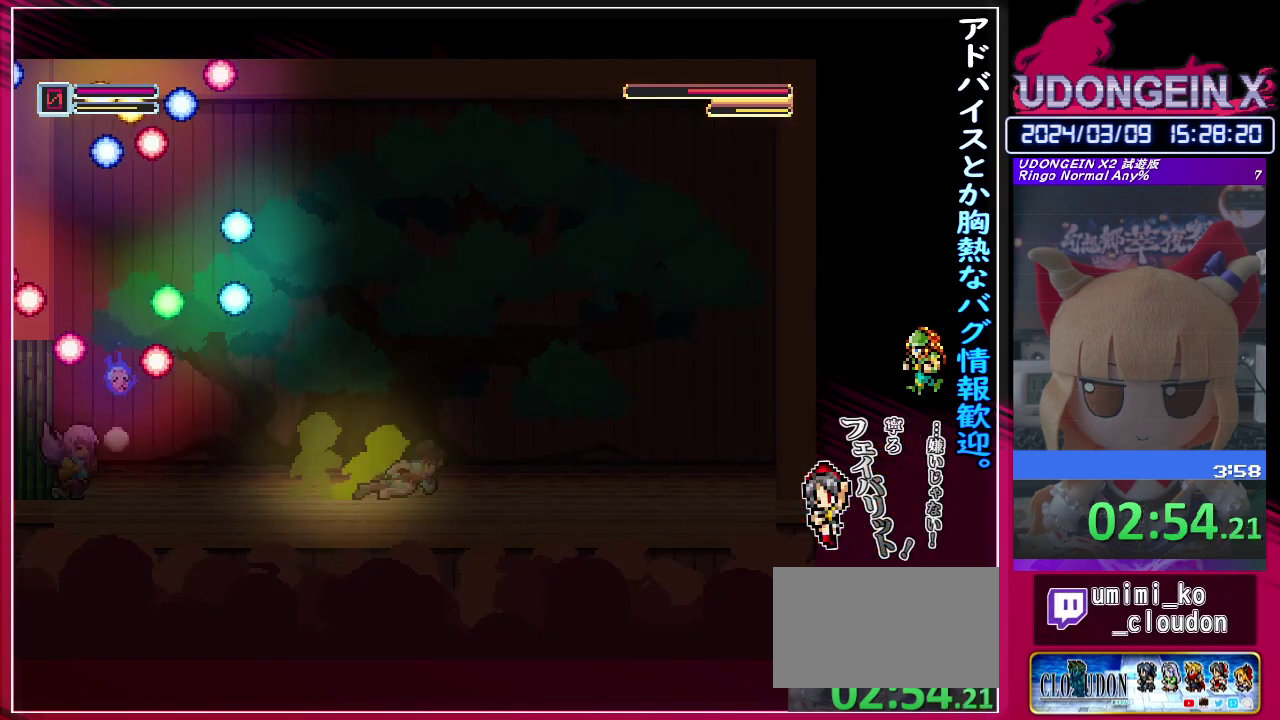
{"buttons": ["R1"], "left_stick": "center"}
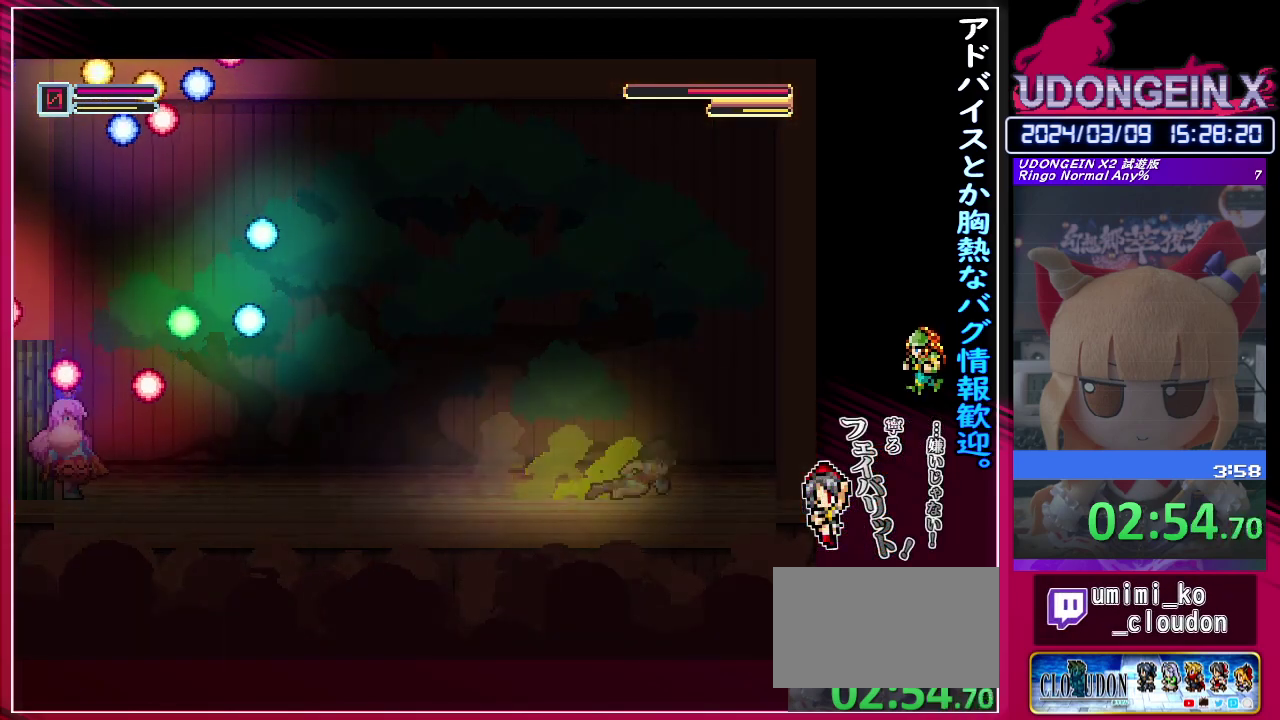
{"buttons": ["CIRCLE"], "left_stick": "center"}
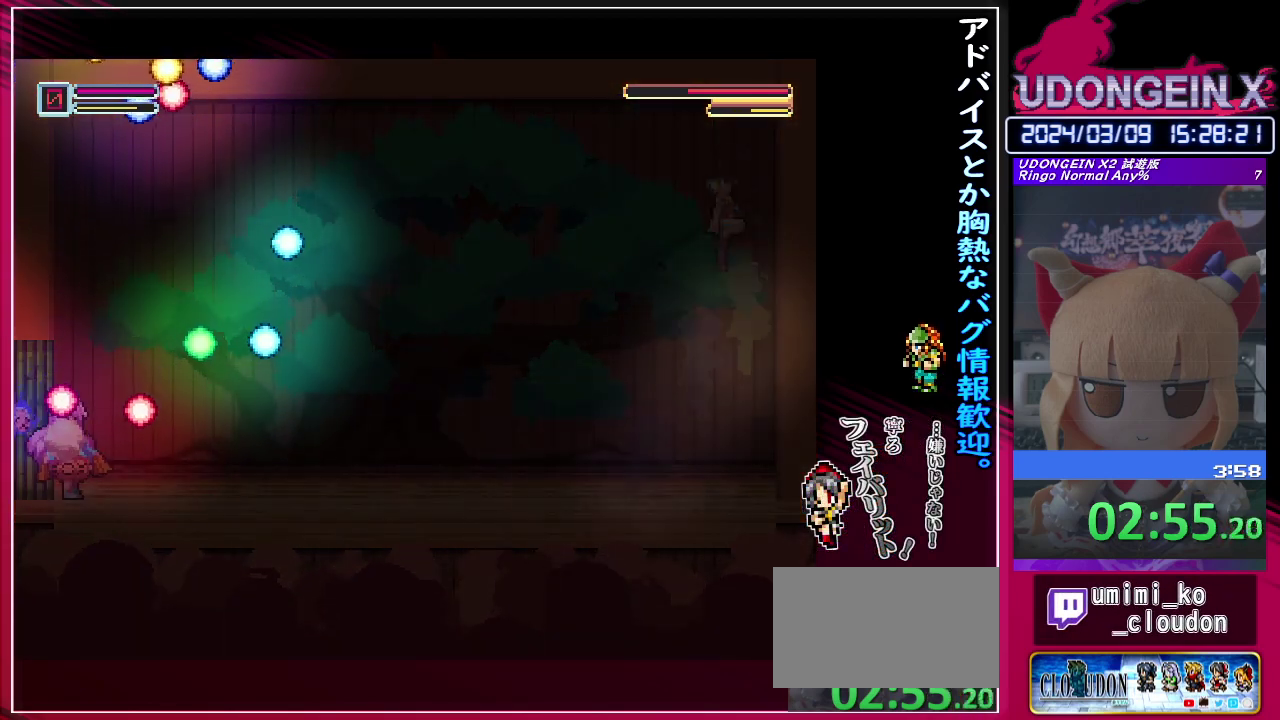
{"buttons": [], "left_stick": "center"}
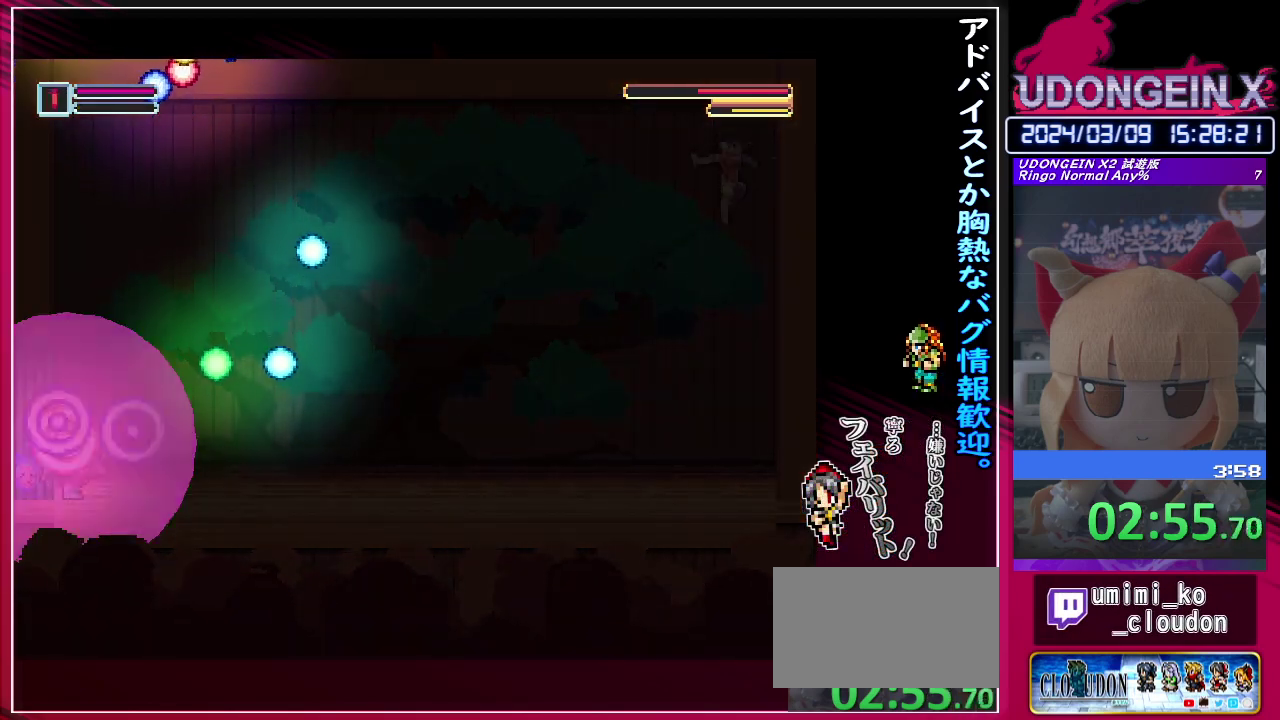
{"buttons": [], "left_stick": "center", "events": [[300, "left_stick", "left"], [417, "TRIANGLE", "down"], [433, "left_stick", "center"], [483, "TRIANGLE", "up"]]}
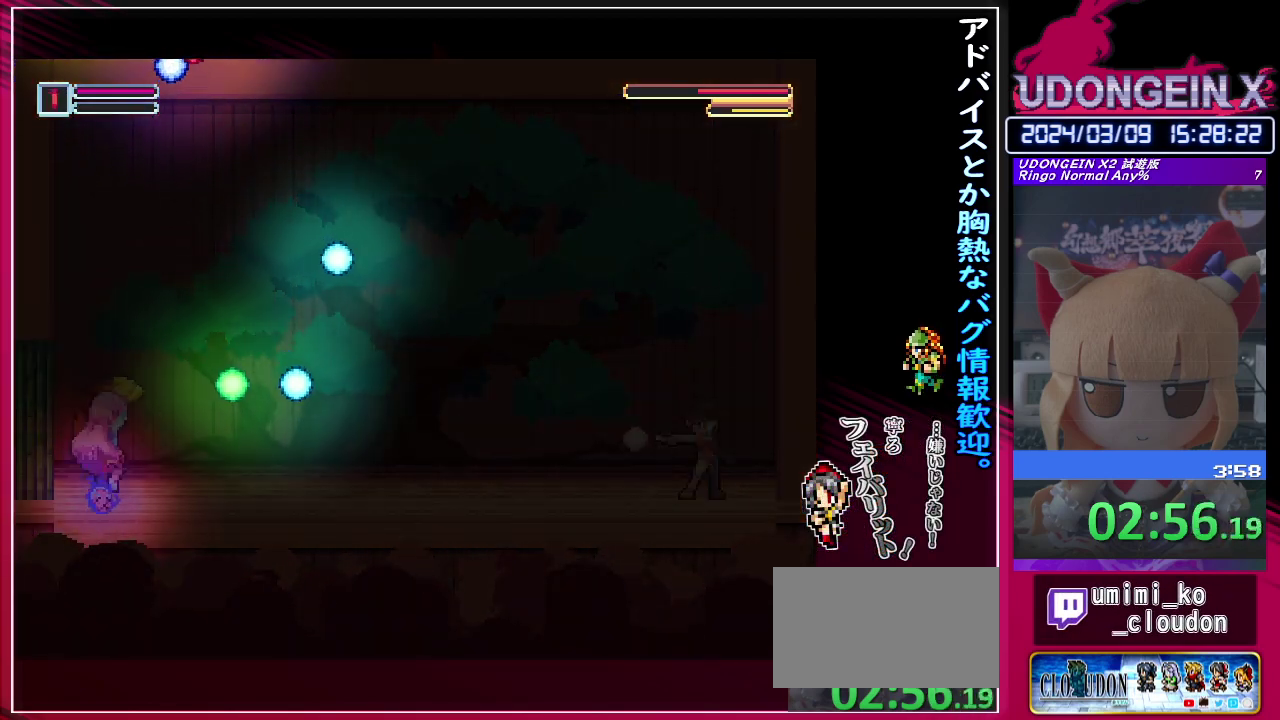
{"buttons": ["CIRCLE"], "left_stick": "center"}
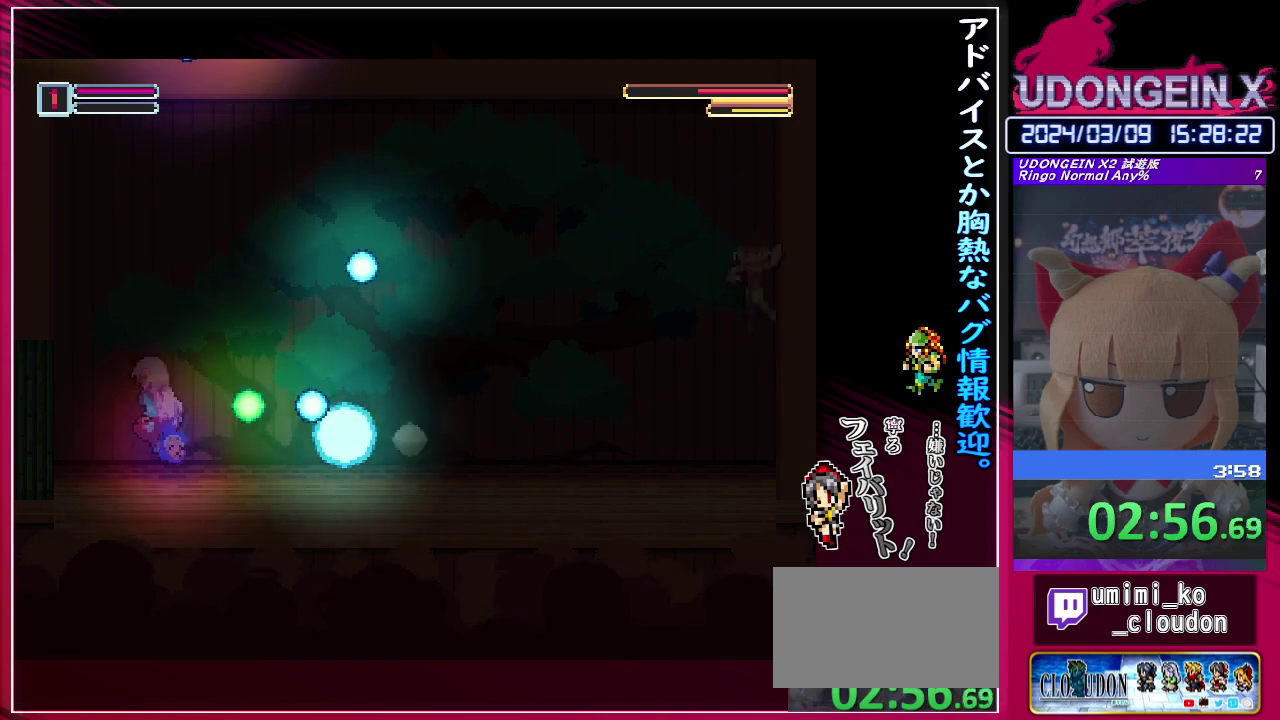
{"buttons": ["CIRCLE"], "left_stick": "center"}
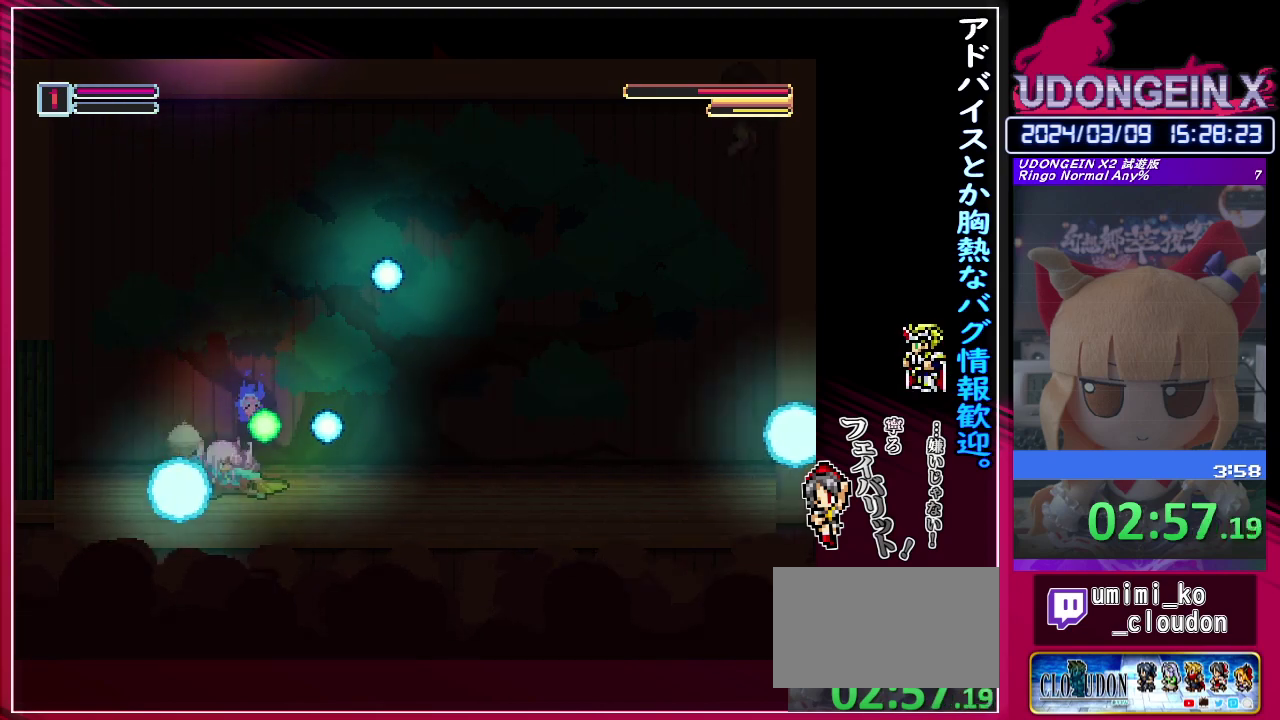
{"buttons": ["CIRCLE"], "left_stick": "center"}
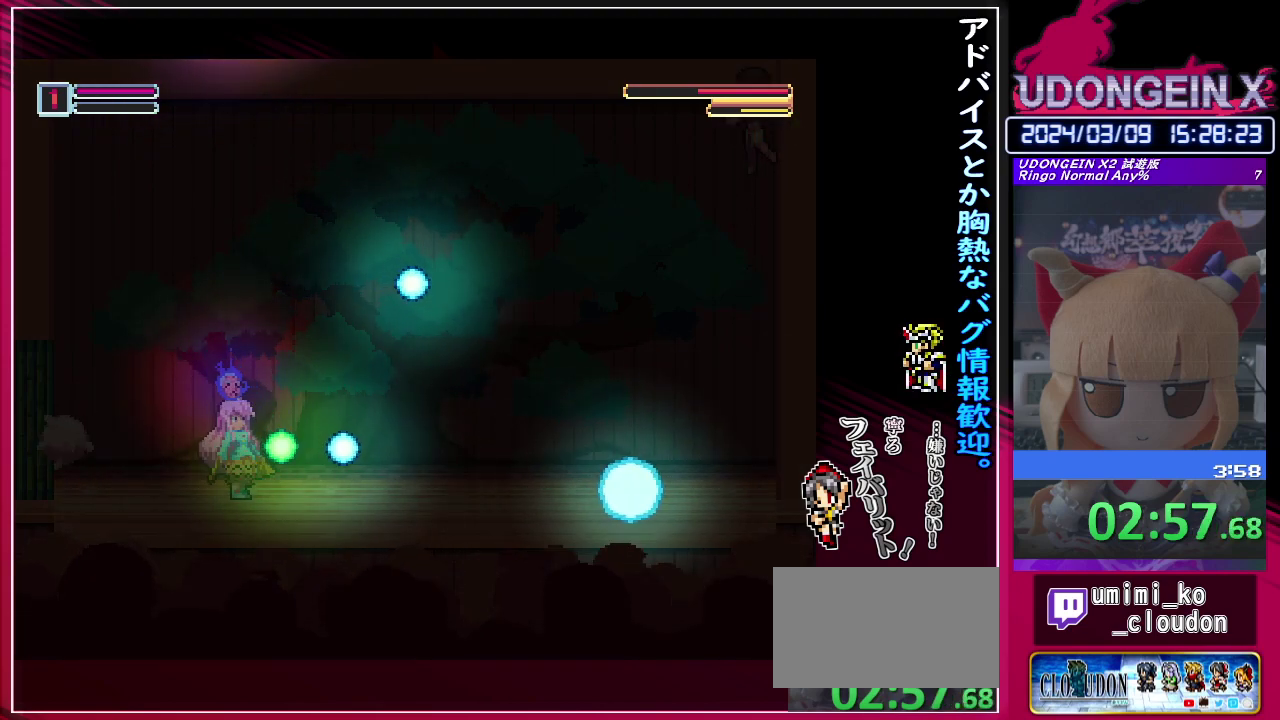
{"buttons": [], "left_stick": "center"}
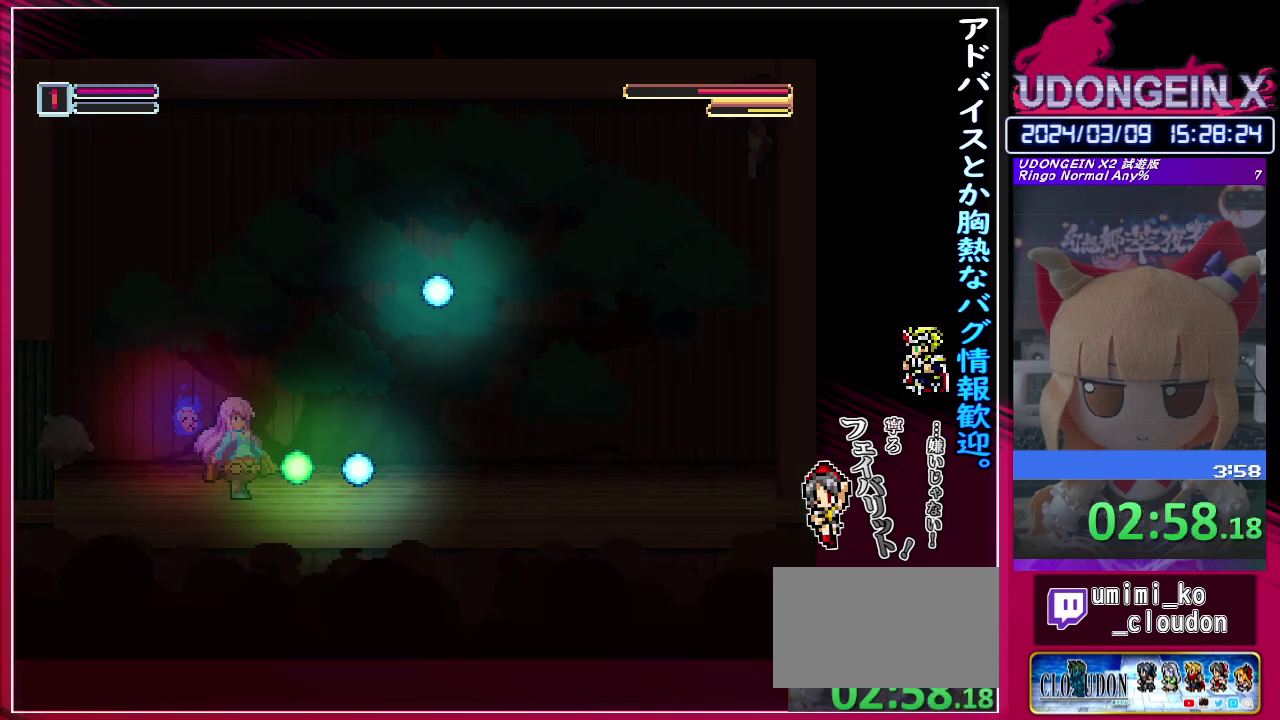
{"buttons": [], "left_stick": "center"}
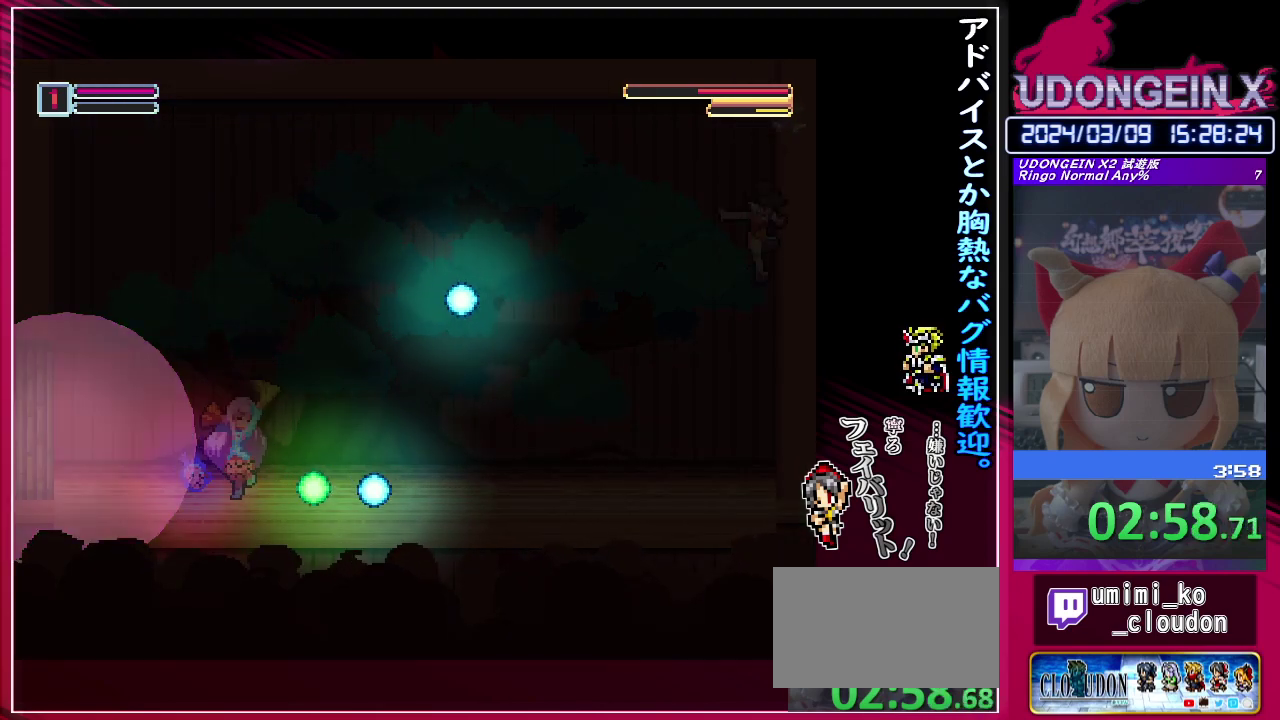
{"buttons": [], "left_stick": "center", "events": []}
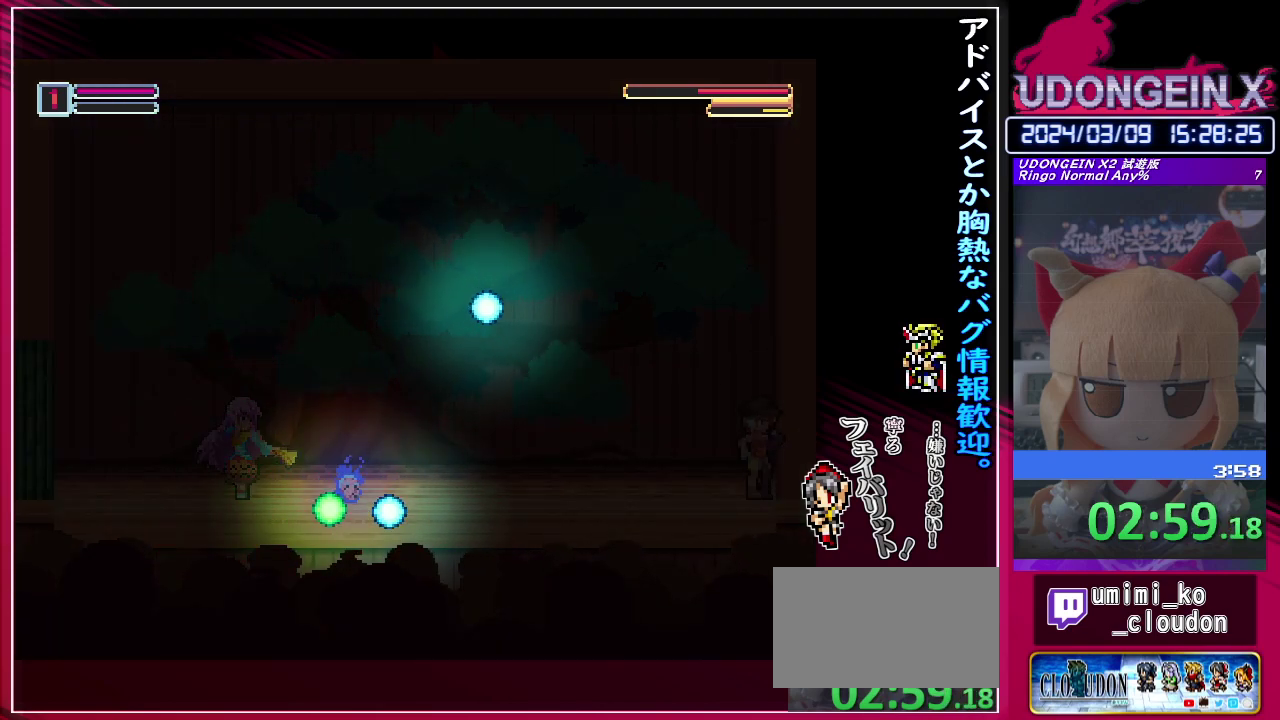
{"buttons": ["CIRCLE"], "left_stick": "down-left"}
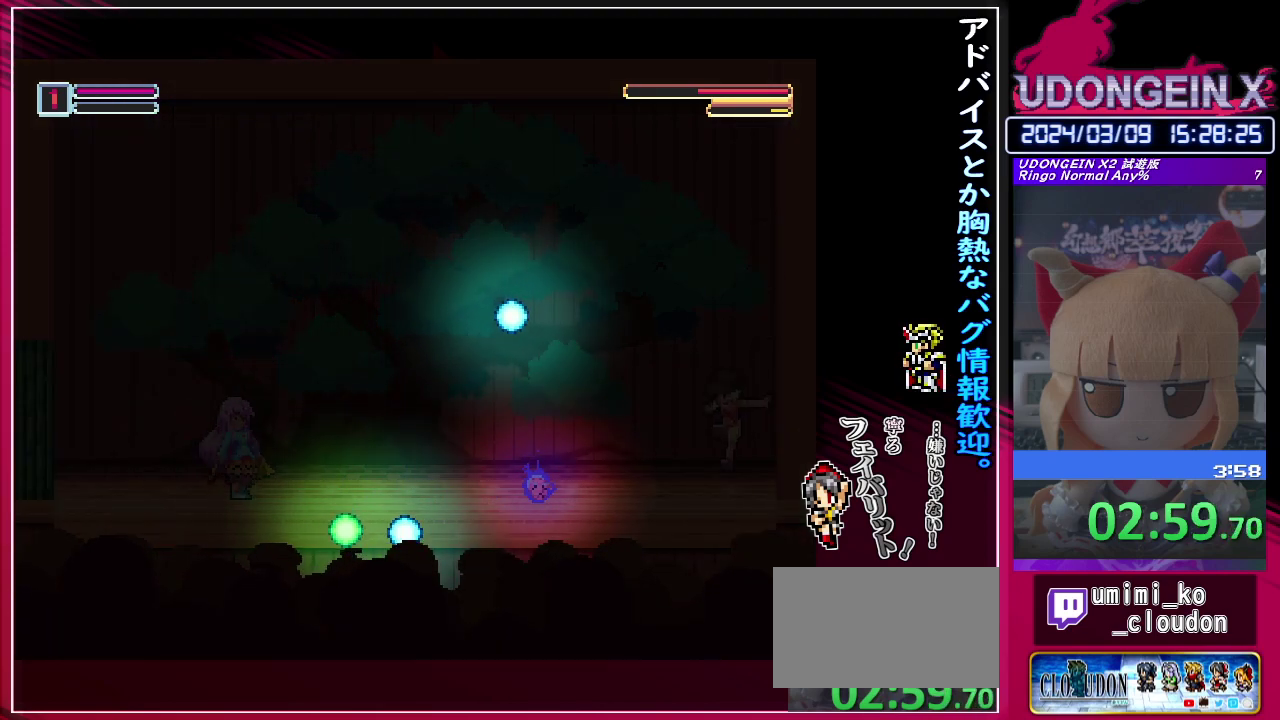
{"buttons": ["R1"], "left_stick": "up-right"}
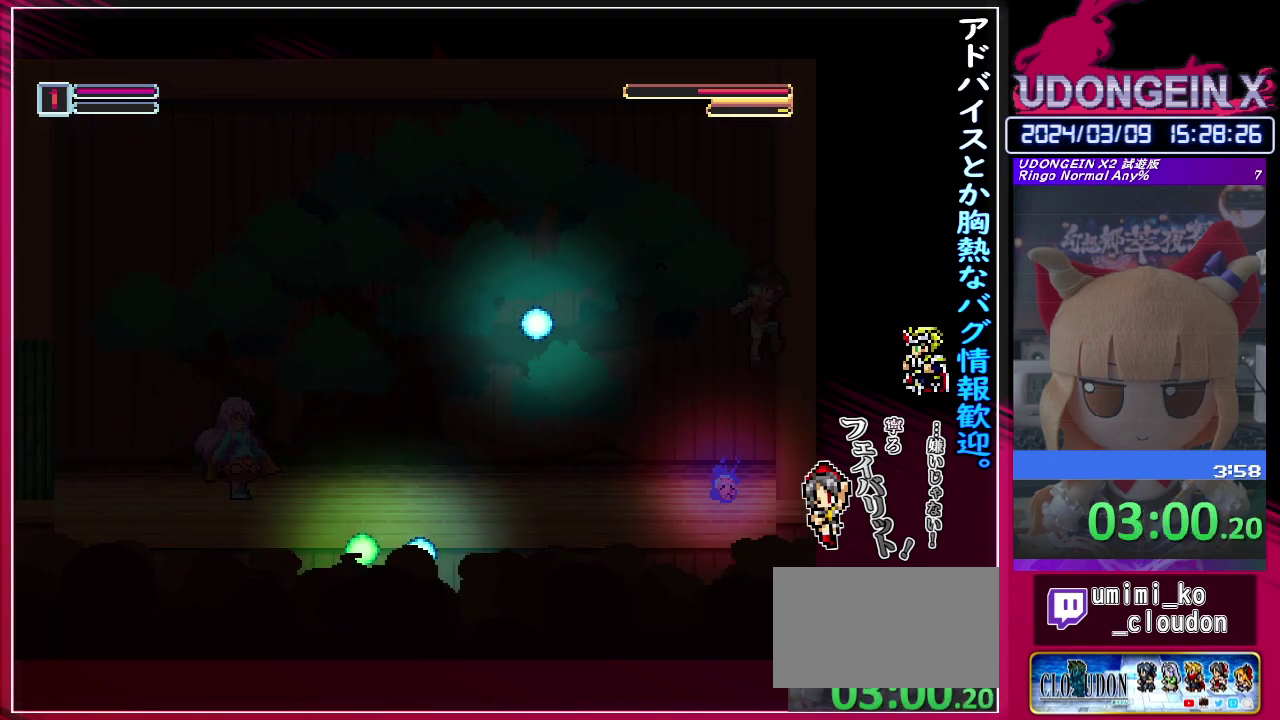
{"buttons": [], "left_stick": "center"}
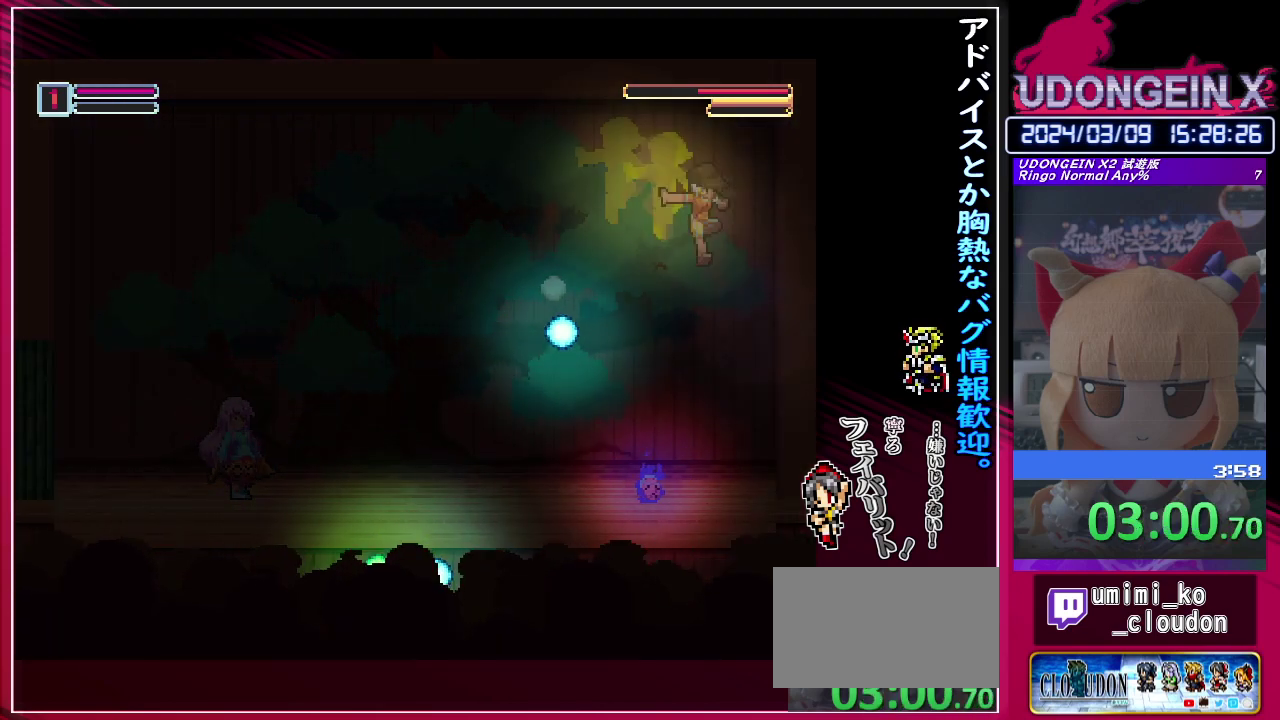
{"buttons": [], "left_stick": "center"}
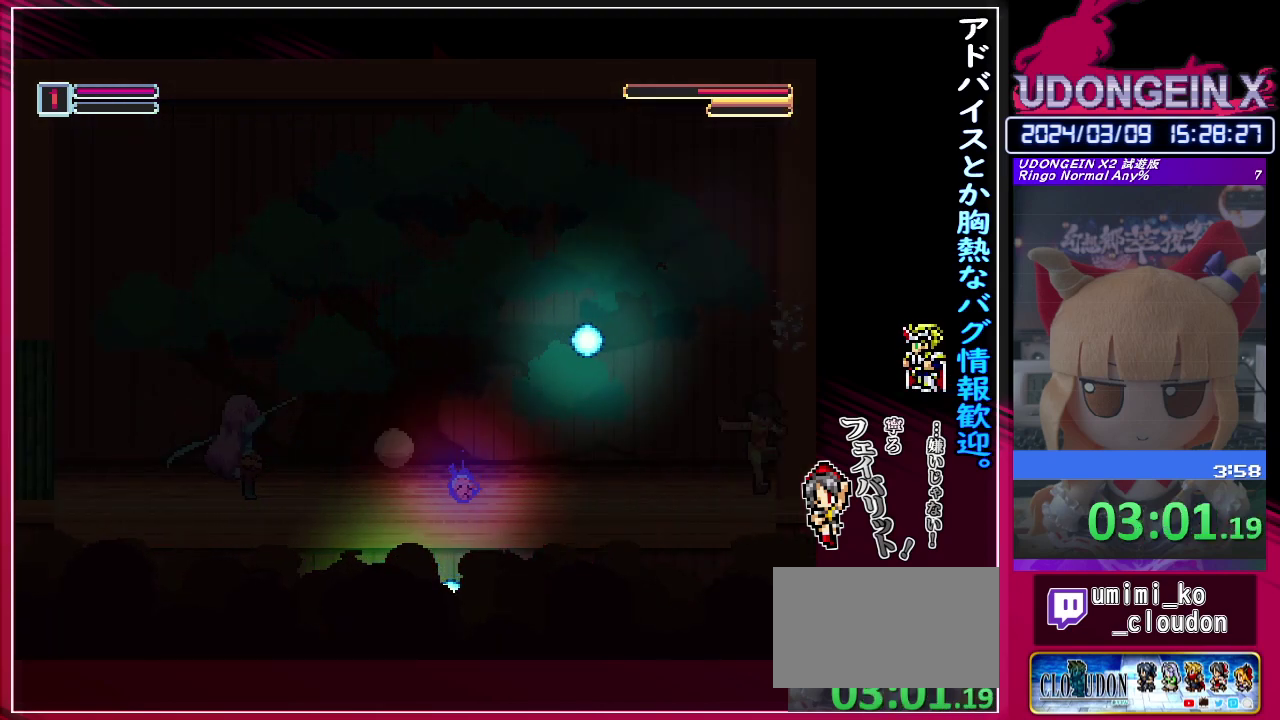
{"buttons": ["R1"], "left_stick": "left", "events": [[200, "left_stick", "left"], [350, "R1", "down"]]}